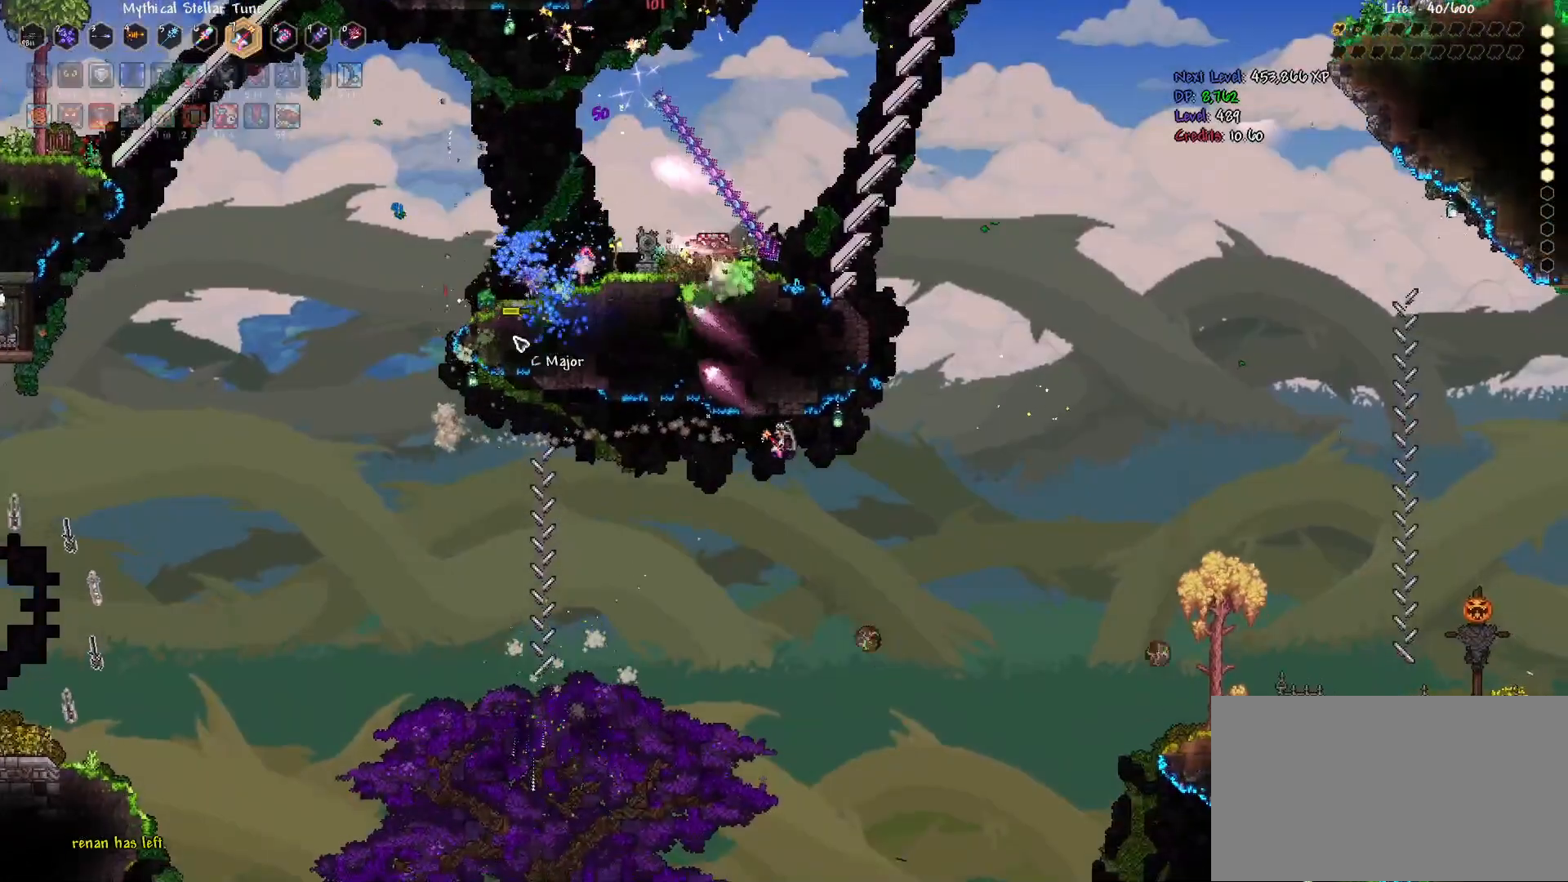
Gameplay with keyboard and mouse; each line is a JSON object with the keys and mouse buttons held at the frame after it. "events" lists presses ("down") and releases ("up") of "1", "2", "3", "4", "5", "a", "alt", "b", "c", "ctrl", "d", "e", "f", "g", "q", "r", "s", "shift", "space", "t", "tab", "v", "w", "x", "z", "mouse_left", "mouse_wheel", "mouse_right", "mouse_mb4" and "mouse_mb5" between this image and that frame as [ms after this image, input, new state], when the widget could be followed in between. "mouse_left", "mouse_wheel", "mouse_right", "mouse_mb4", "mouse_mb5" = the "left", "wheel", "right", "mb4", "mb5" buttons of the "mouse" list. No other keys are recorded. "wheel" means that the mouse wheel is clicked or scrolled. Mouse movement is not recorded.
{"keys": ["d"], "mouse": ["left", "mb5"], "events": [[33, "a", "up"], [100, "mouse_left", "down"], [167, "mouse_left", "up"], [167, "r", "down"], [267, "r", "up"], [300, "space", "down"], [333, "r", "down"], [367, "s", "up"], [400, "mouse_mb5", "down"], [400, "r", "up"], [433, "space", "up"], [467, "mouse_left", "down"], [500, "d", "down"]]}
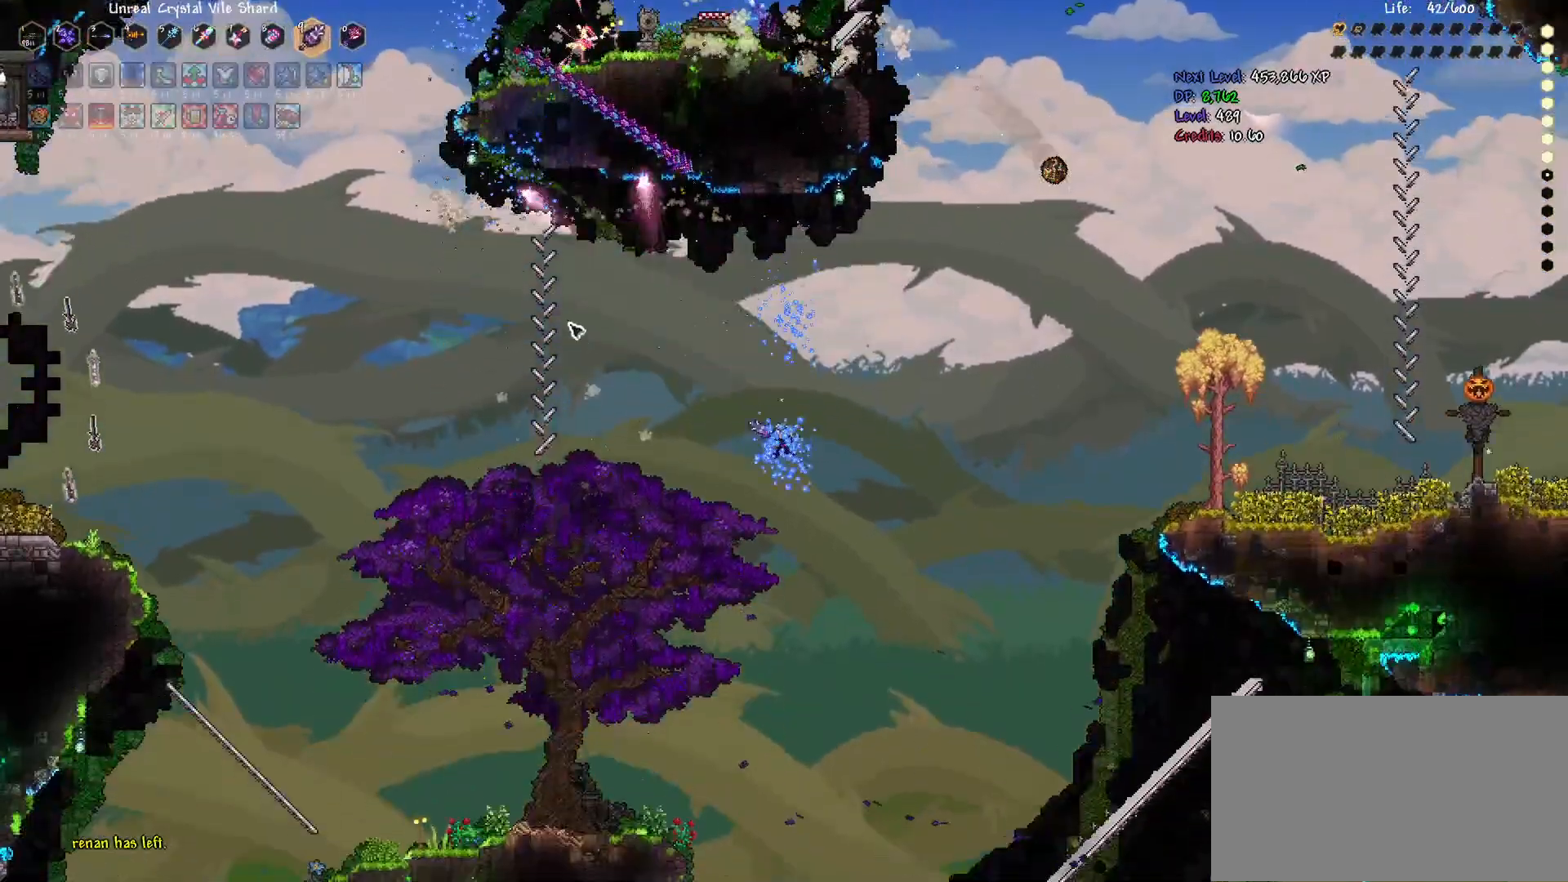
{"keys": ["s", "v"], "mouse": [], "events": [[33, "d", "up"], [67, "mouse_mb5", "up"], [100, "d", "down"], [100, "mouse_left", "up"], [100, "s", "down"], [200, "d", "up"], [267, "r", "down"], [367, "r", "up"], [433, "v", "down"]]}
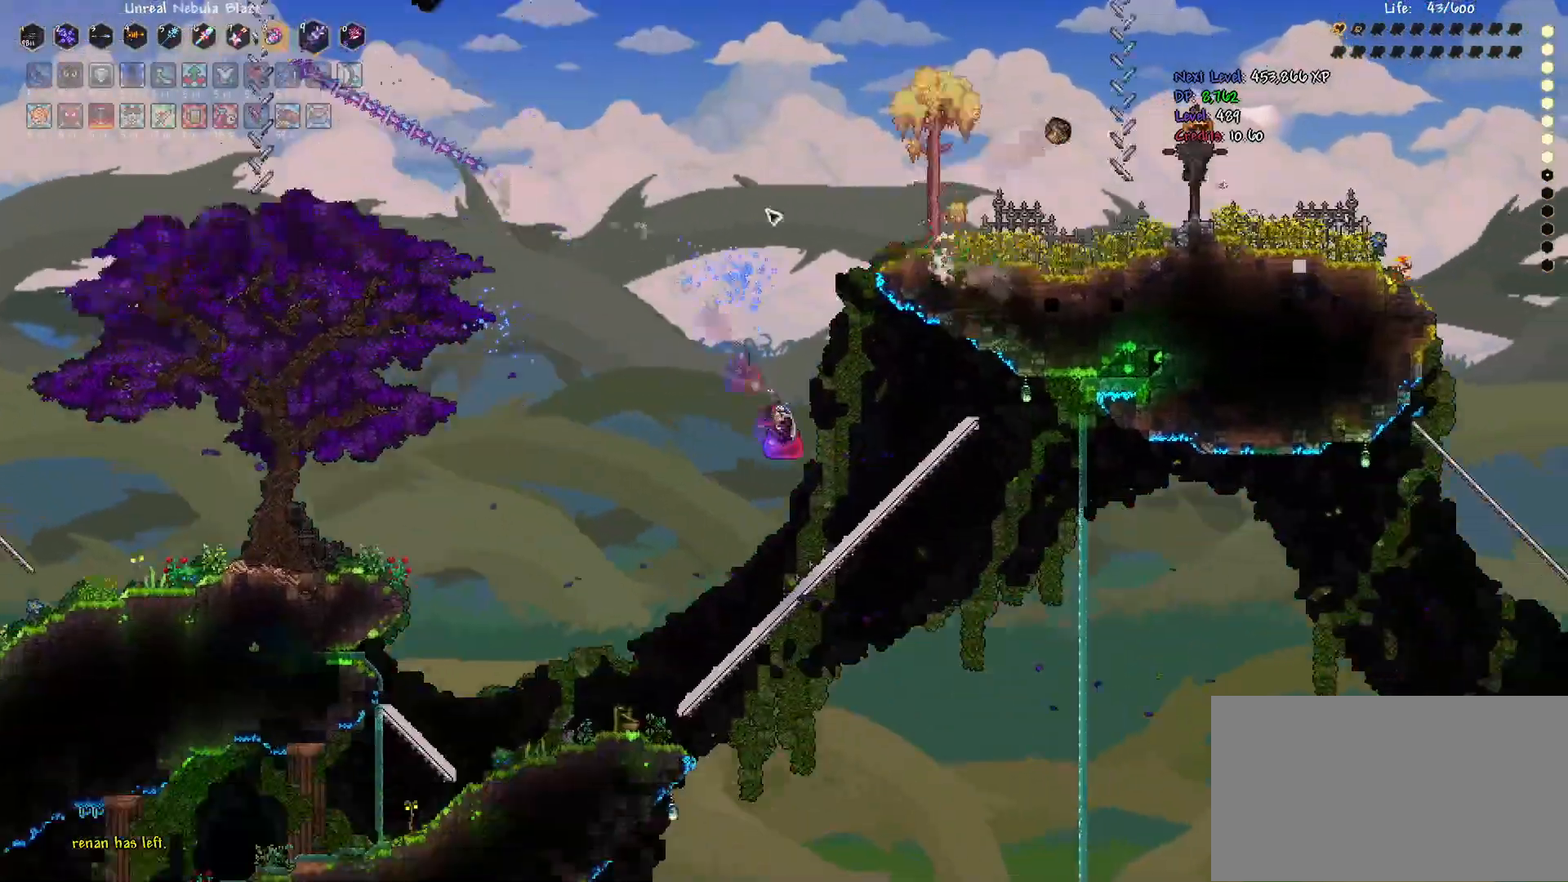
{"keys": ["s", "space"], "mouse": [], "events": [[33, "v", "up"], [167, "mouse_left", "down"], [233, "r", "down"], [233, "space", "down"], [267, "mouse_left", "up"], [333, "r", "up"]]}
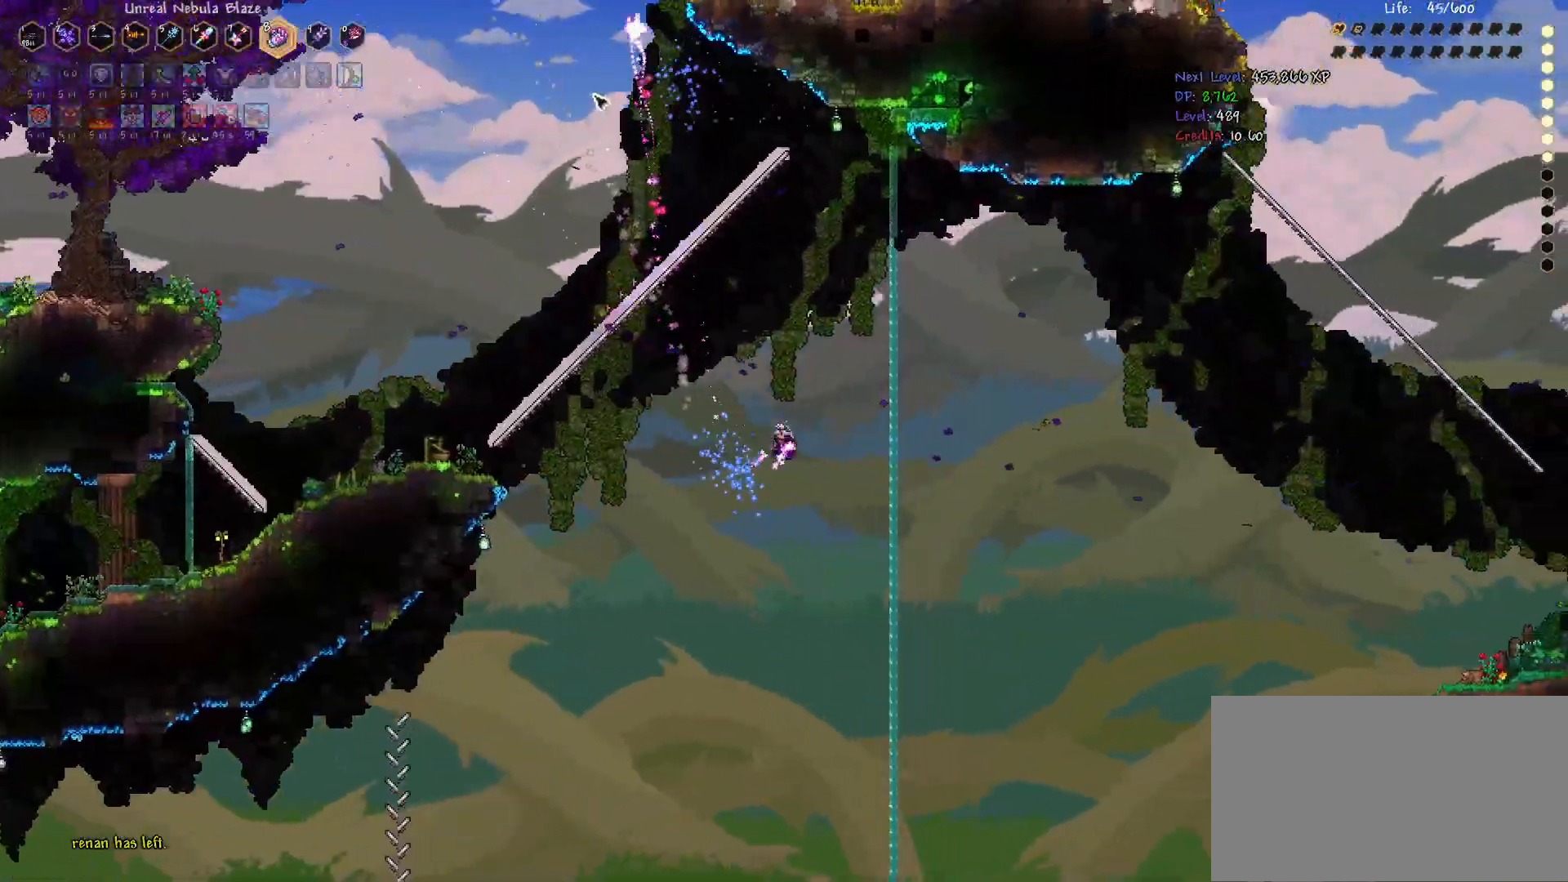
{"keys": [], "mouse": [], "events": [[167, "s", "up"], [200, "mouse_left", "down"], [233, "mouse_left", "up"], [400, "mouse_left", "down"], [433, "space", "up"], [467, "mouse_left", "up"]]}
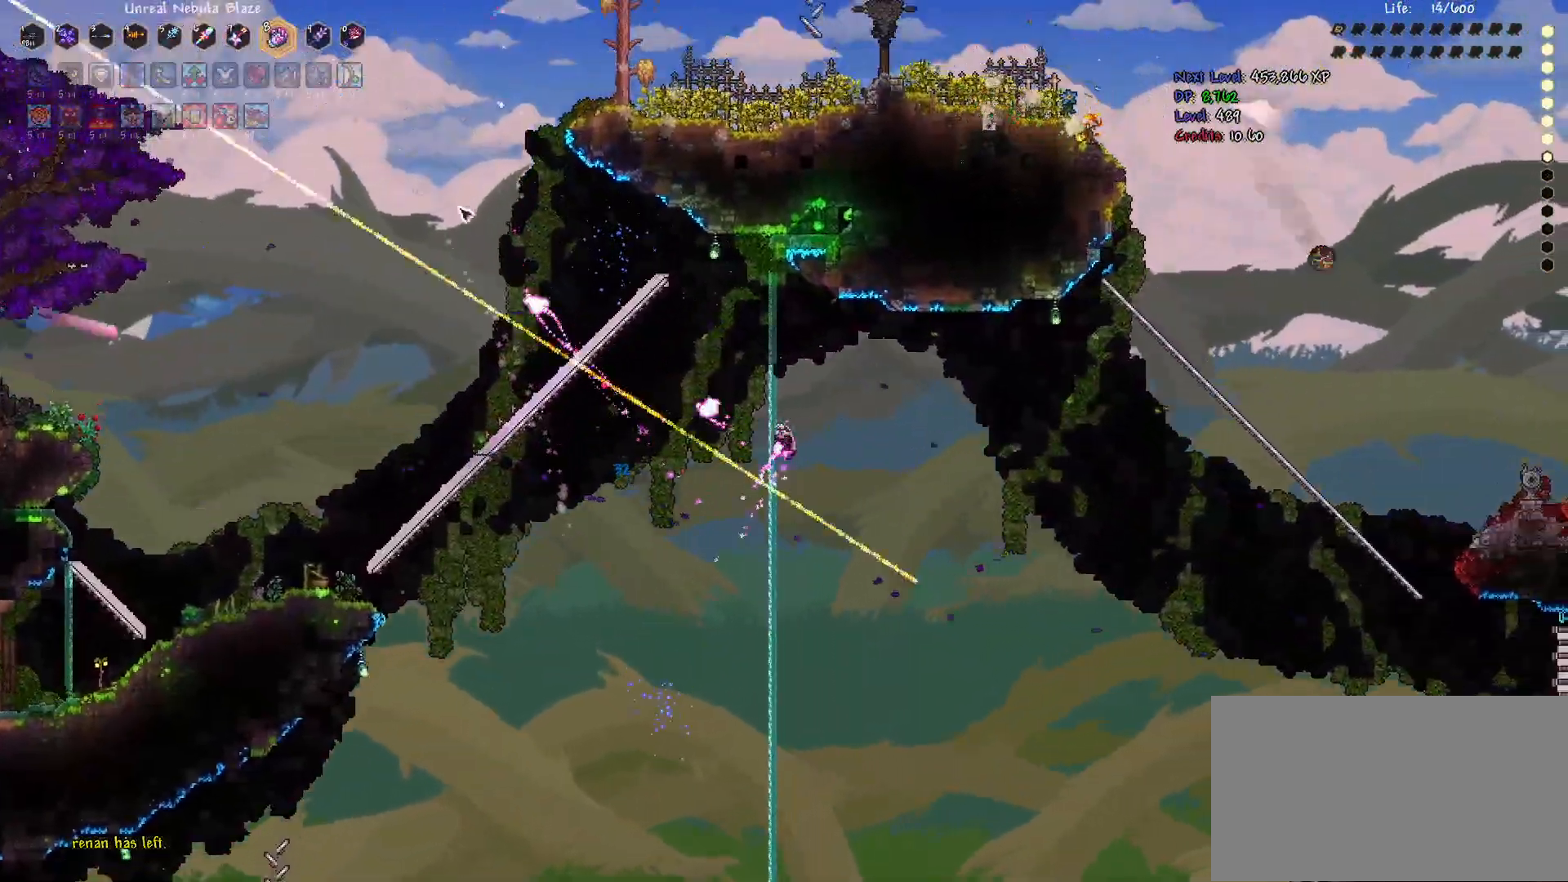
{"keys": [], "mouse": ["left"], "events": [[133, "z", "down"], [233, "z", "up"], [267, "mouse_left", "down"]]}
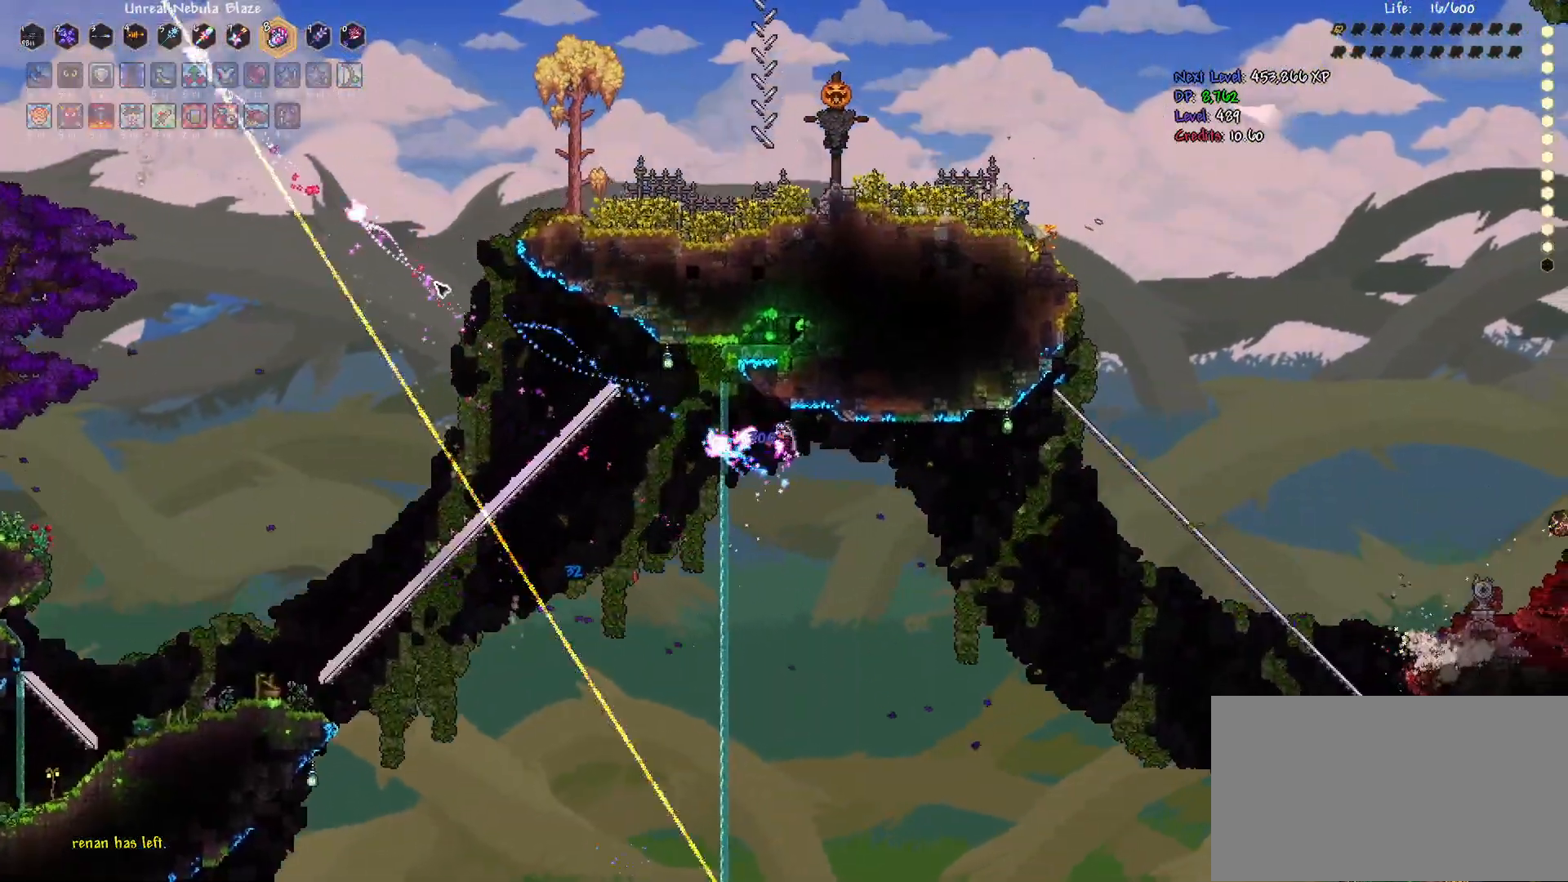
{"keys": [], "mouse": [], "events": [[167, "mouse_left", "up"], [233, "mouse_left", "down"], [367, "mouse_left", "up"]]}
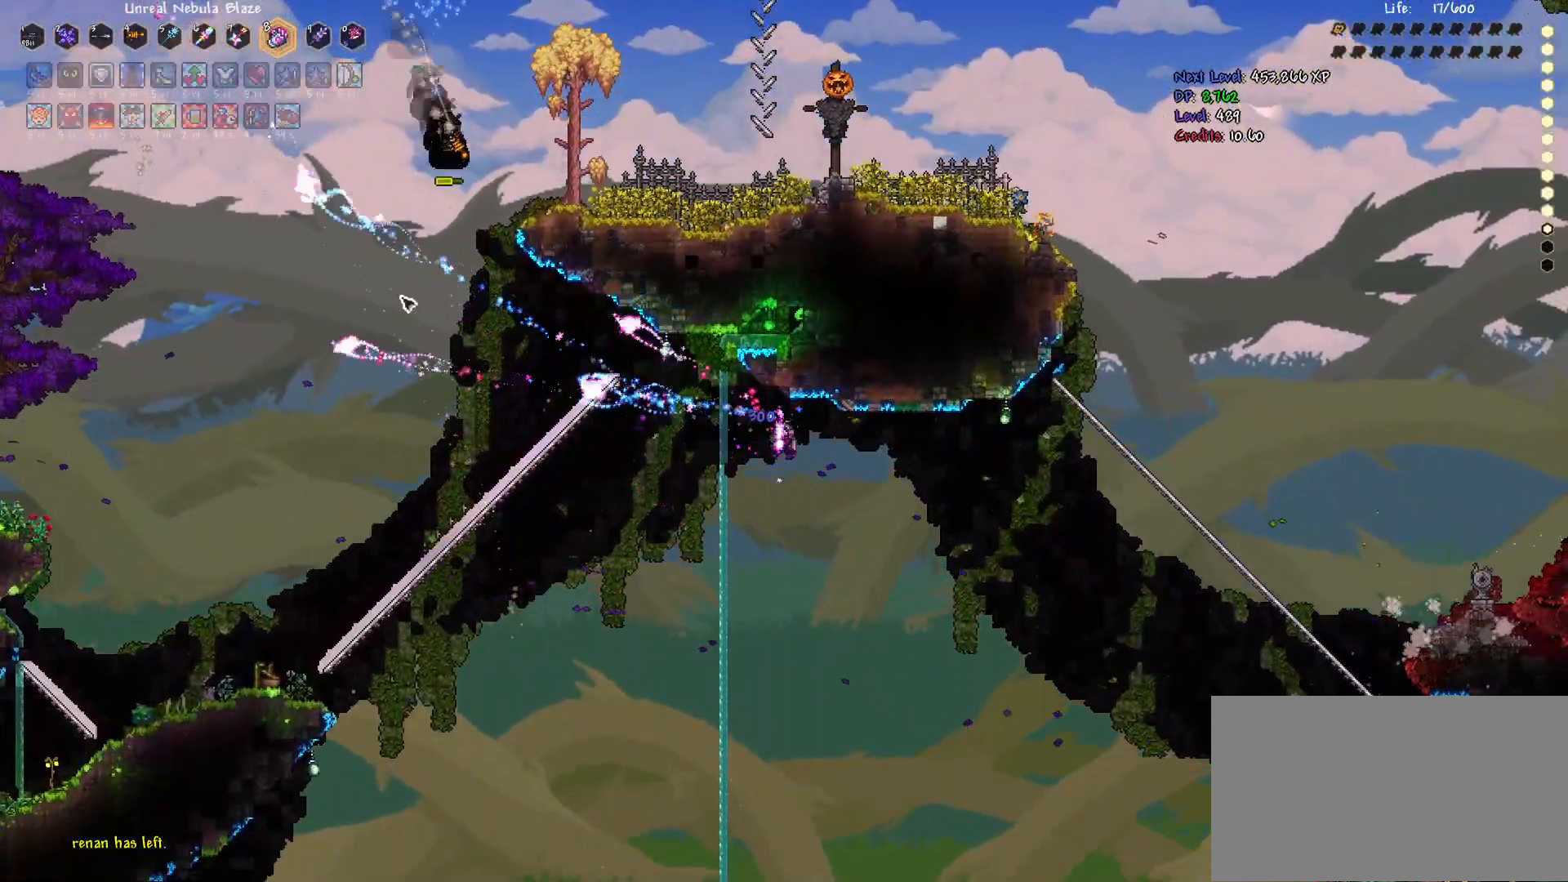
{"keys": ["s"], "mouse": ["mb5"], "events": [[67, "tab", "down"], [133, "tab", "up"], [167, "mouse_left", "down"], [200, "a", "down"], [200, "s", "down"], [233, "a", "up"], [267, "mouse_left", "up"], [300, "r", "down"], [433, "r", "up"], [500, "mouse_mb5", "down"]]}
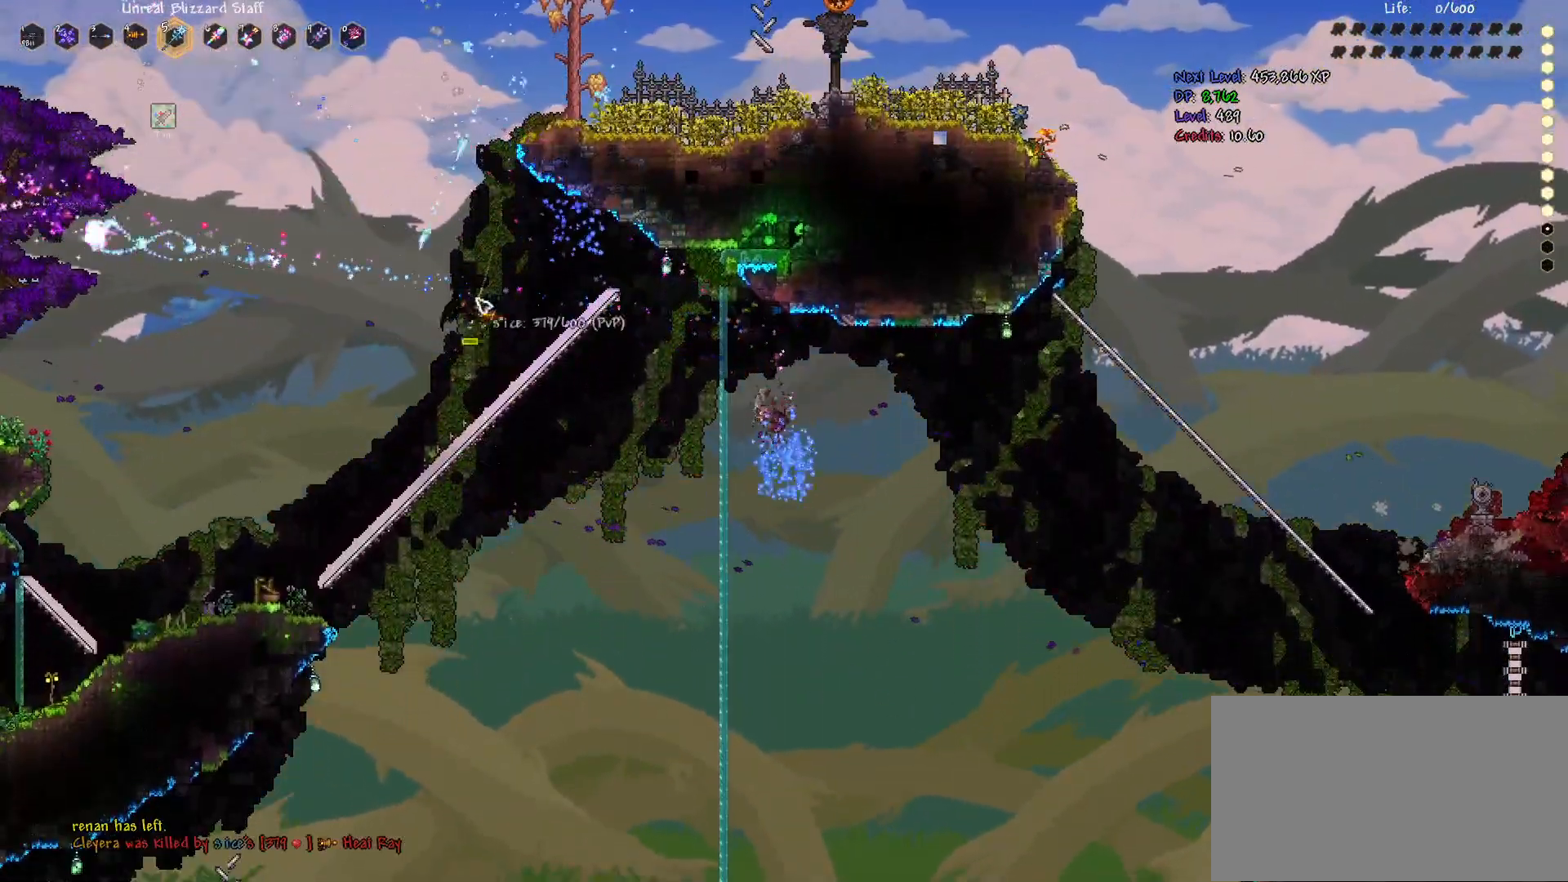
{"keys": [], "mouse": [], "events": [[67, "mouse_left", "down"], [167, "mouse_left", "up"], [200, "mouse_mb5", "up"], [300, "s", "up"]]}
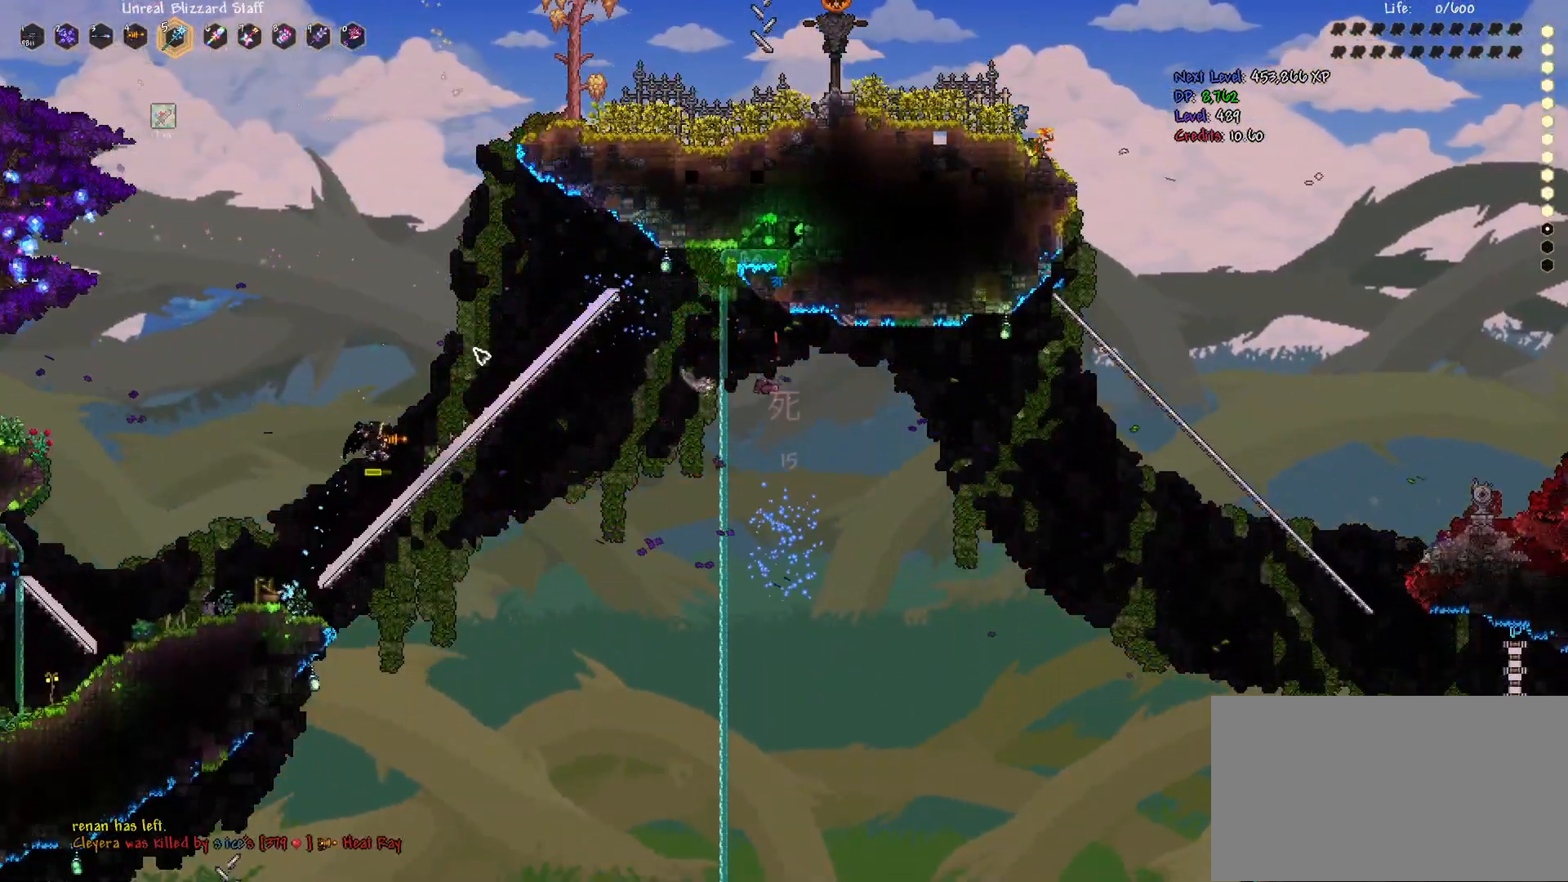
{"keys": [], "mouse": [], "events": []}
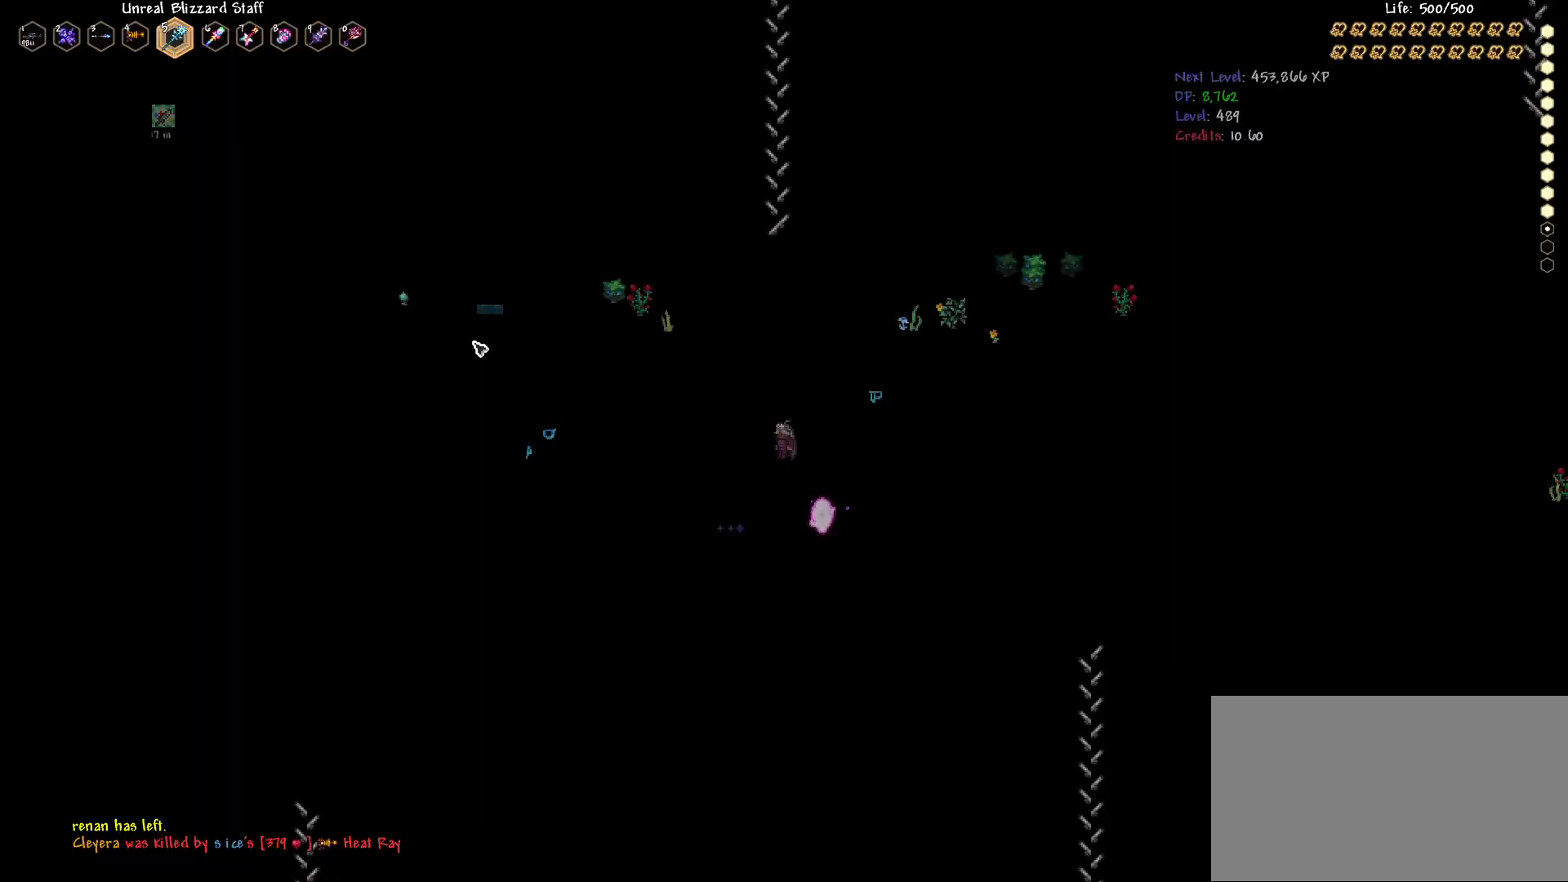
{"keys": [], "mouse": [], "events": []}
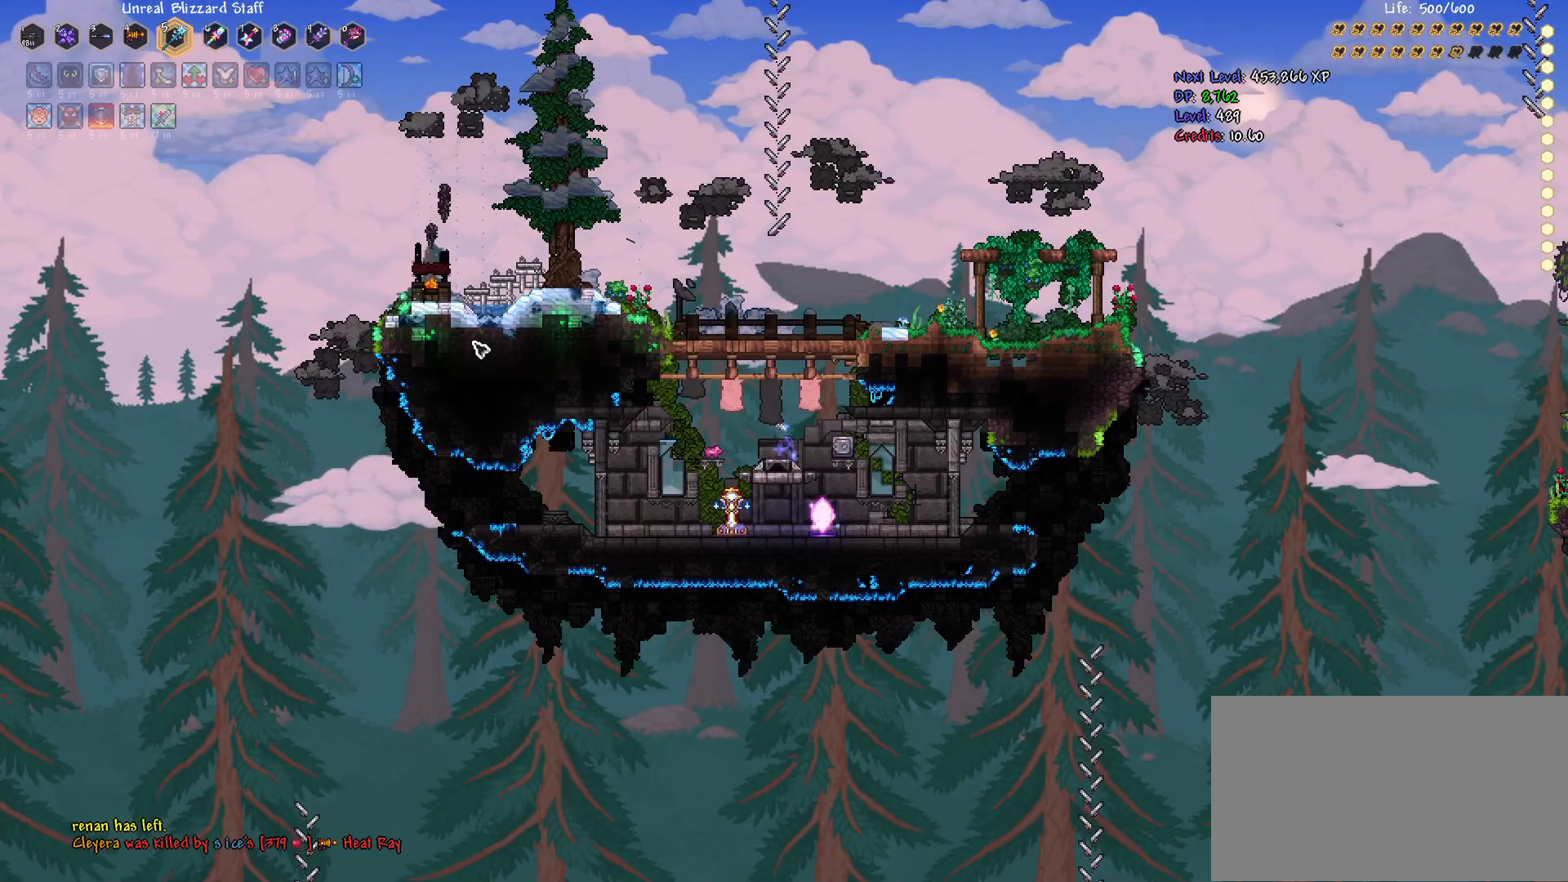
{"keys": ["a"], "mouse": ["right"], "events": [[167, "e", "down"], [233, "e", "up"], [333, "a", "down"], [367, "mouse_right", "down"], [400, "a", "up"], [467, "a", "down"]]}
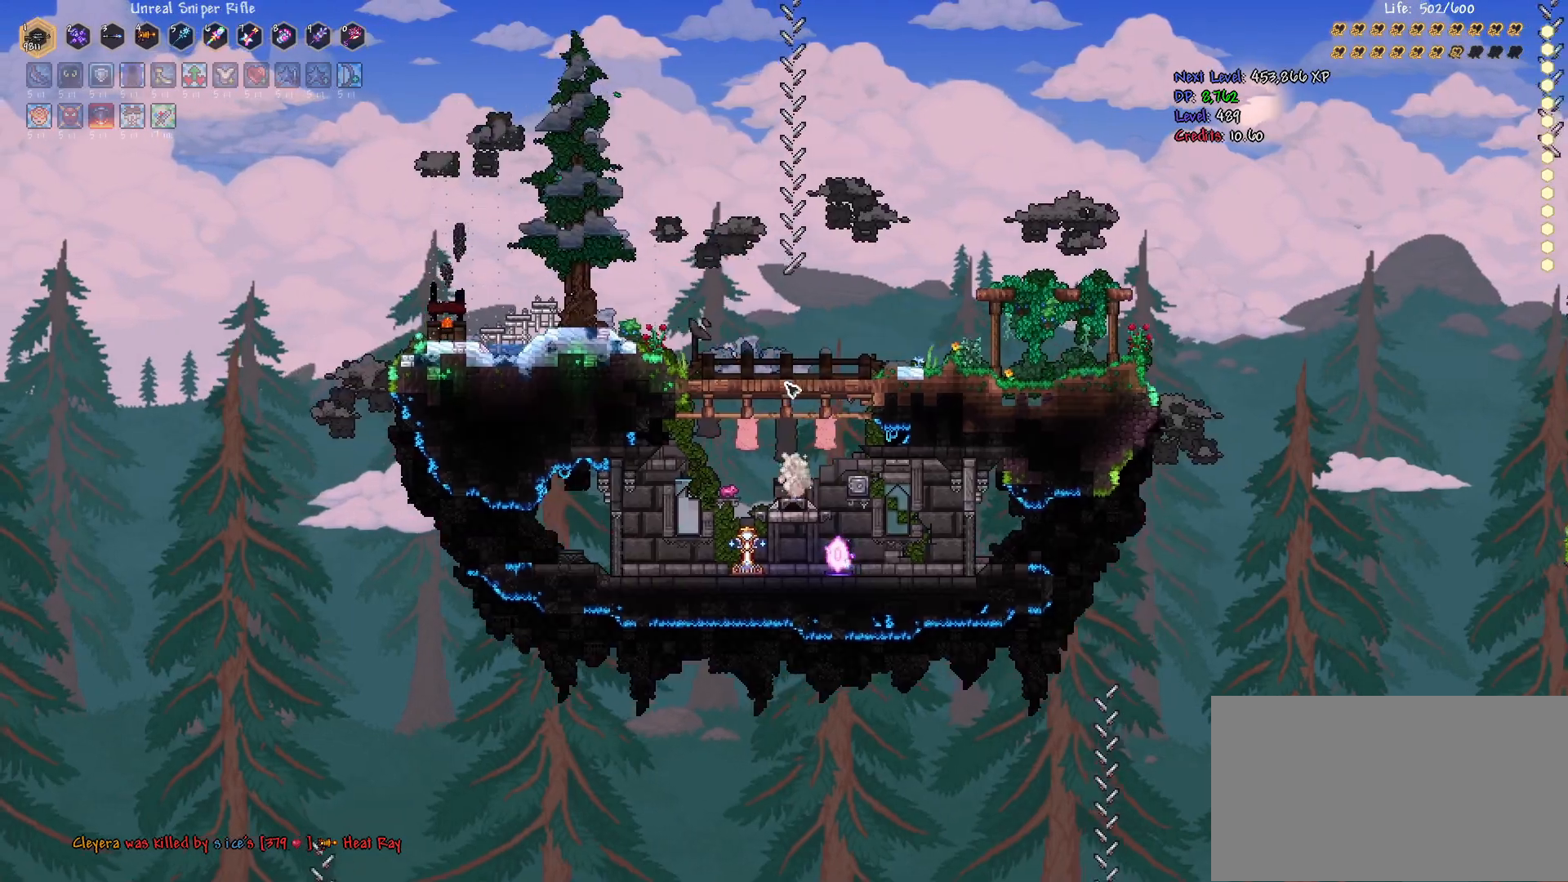
{"keys": ["a", "e", "space", "w"], "mouse": ["right"], "events": [[67, "a", "up"], [167, "a", "down"], [200, "a", "up"], [433, "w", "down"], [467, "a", "down"], [467, "e", "down"], [467, "space", "down"]]}
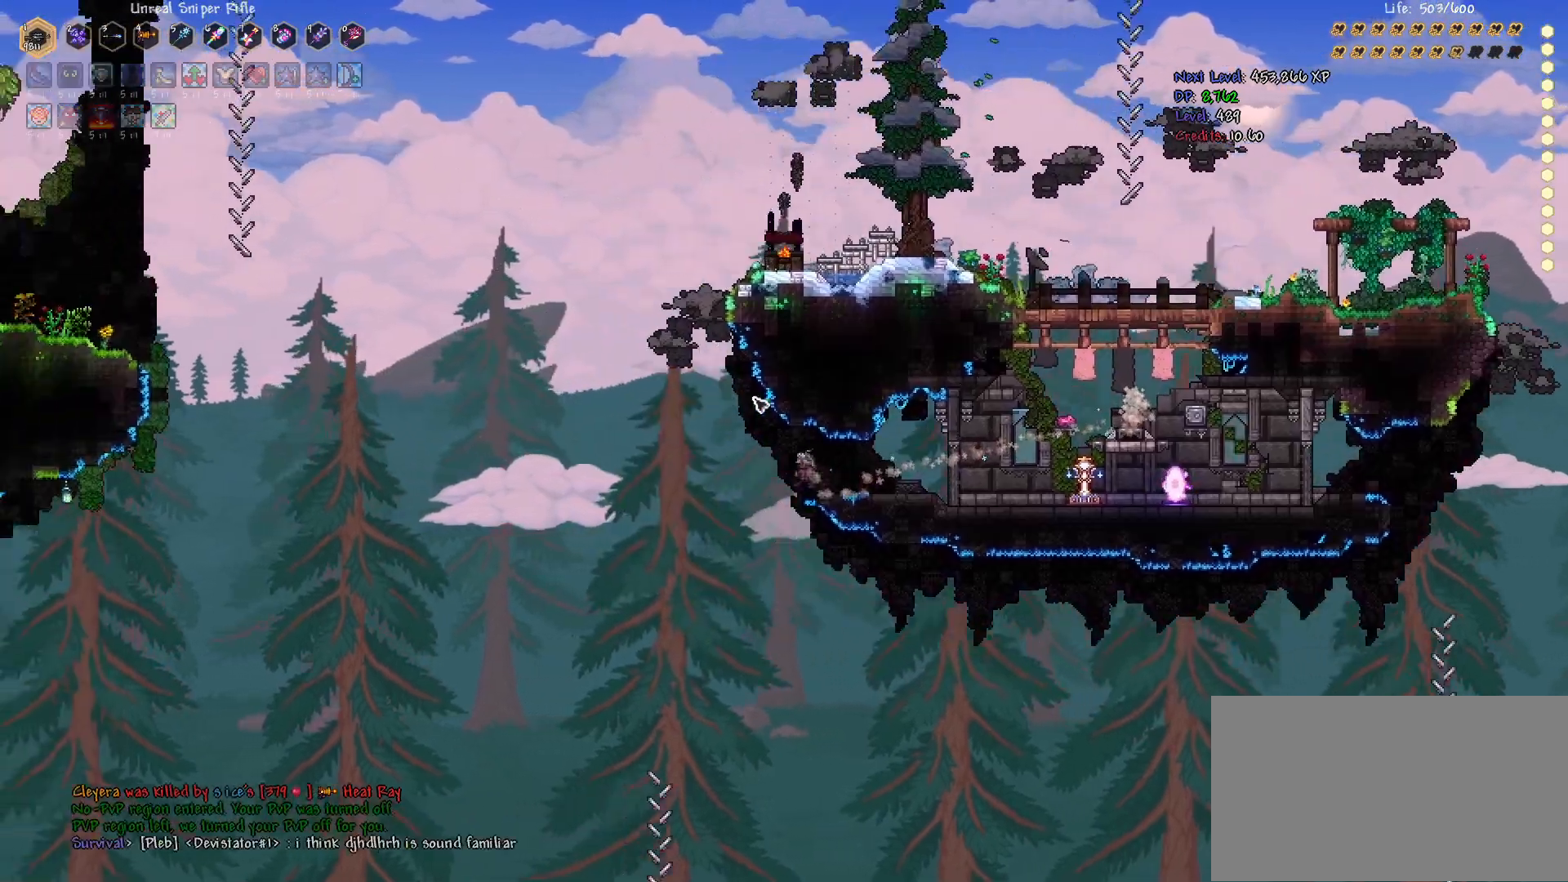
{"keys": [], "mouse": ["right"], "events": [[33, "e", "up"], [167, "r", "down"], [200, "a", "up"], [233, "w", "up"], [267, "r", "up"], [267, "space", "up"], [300, "q", "down"], [367, "b", "down"], [433, "q", "up"], [467, "b", "up"]]}
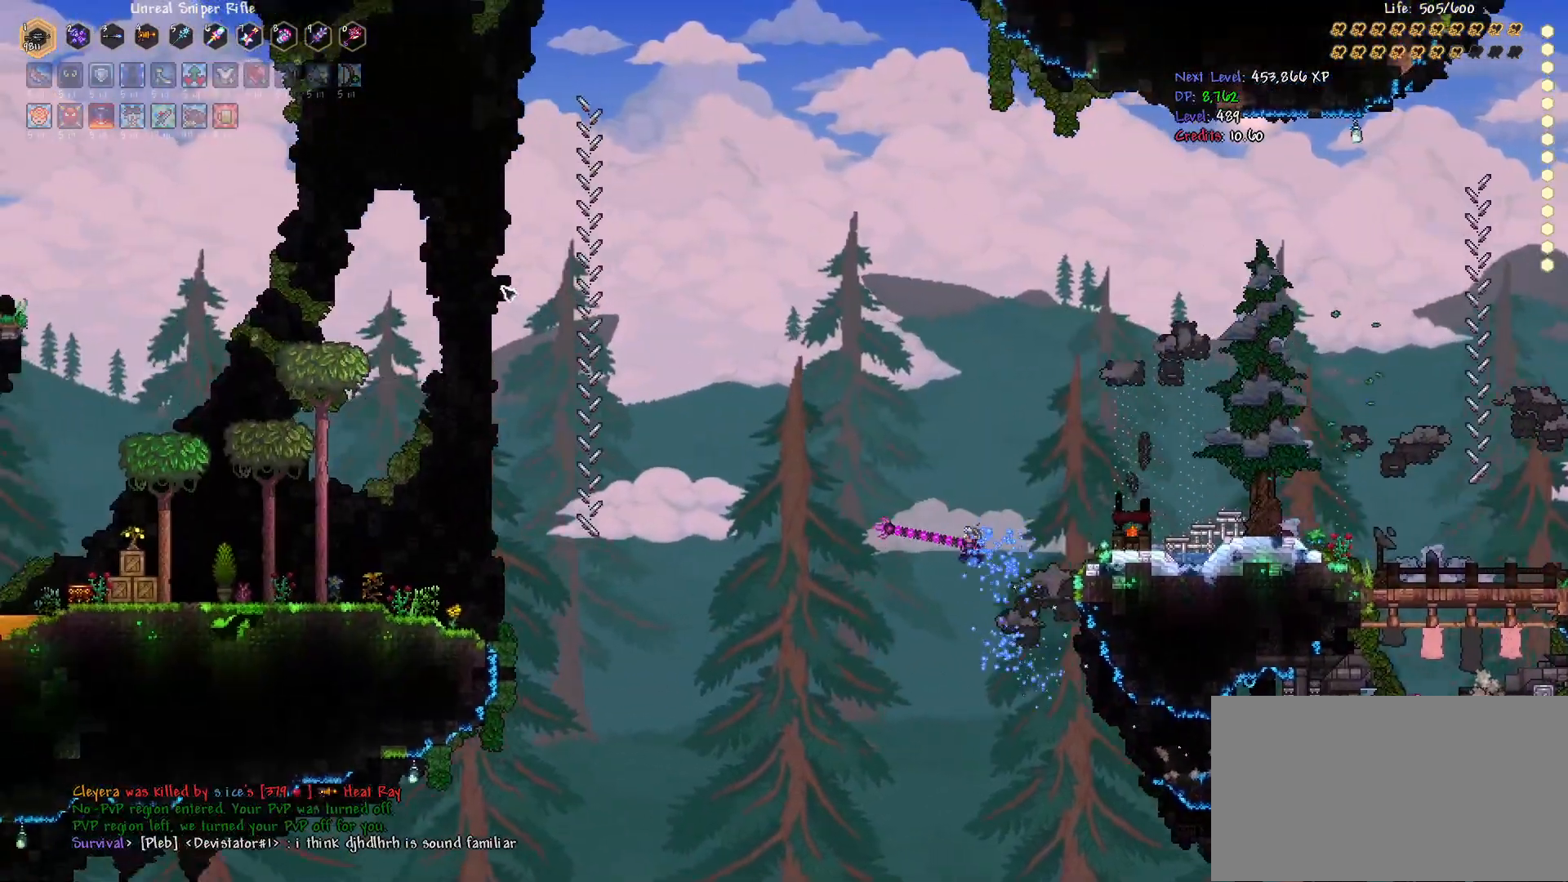
{"keys": [], "mouse": ["right"], "events": []}
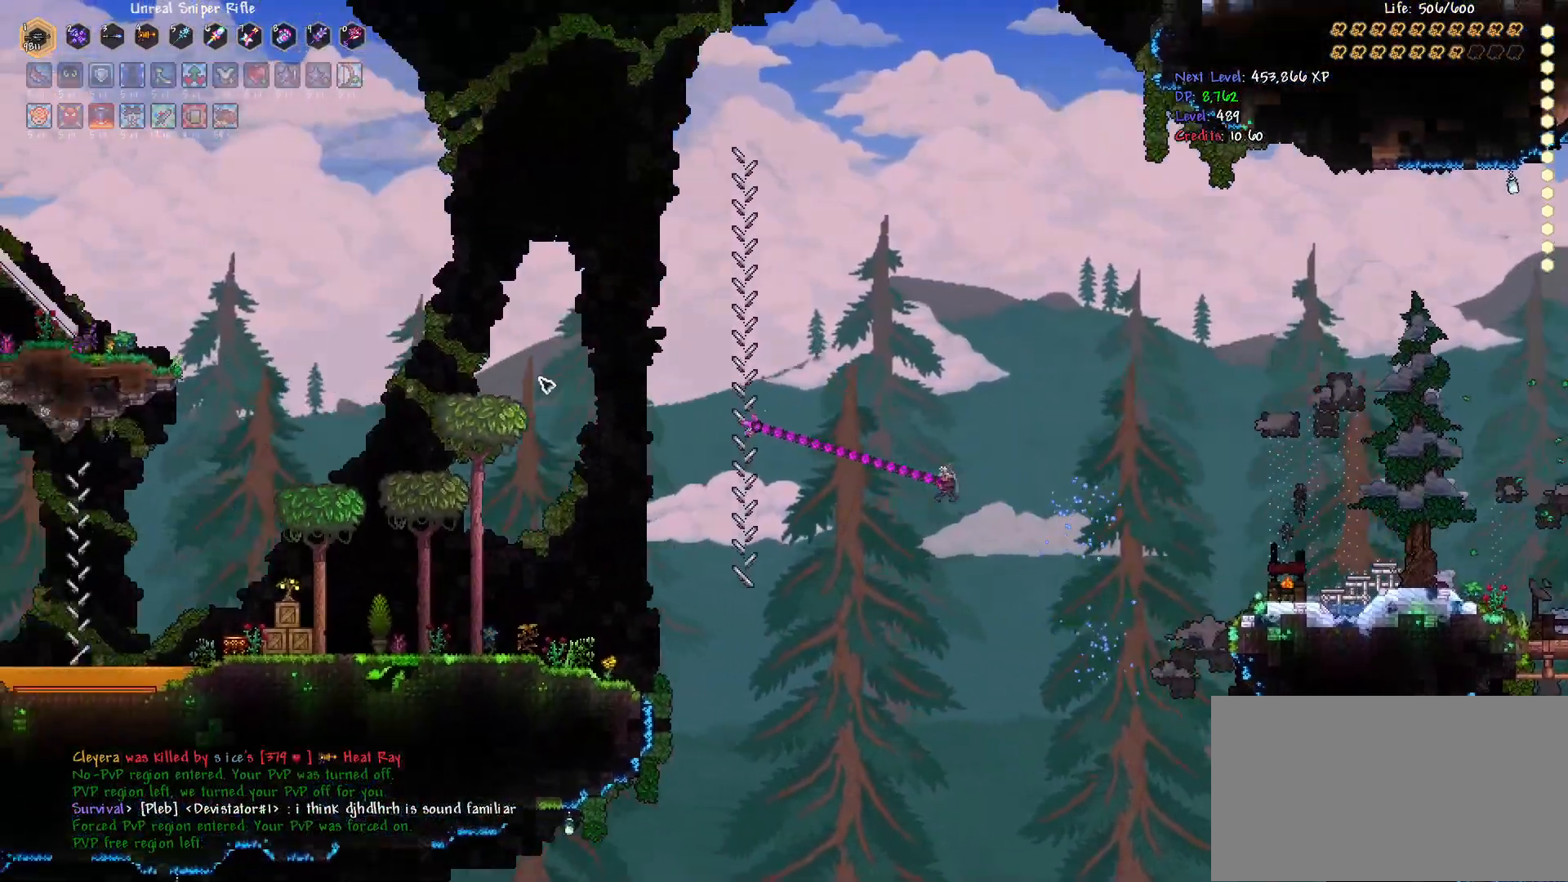
{"keys": ["a", "s"], "mouse": ["right"], "events": [[67, "a", "down"], [100, "s", "down"], [100, "space", "down"], [200, "a", "up"], [233, "s", "up"], [233, "space", "up"], [300, "a", "down"], [300, "s", "down"], [367, "a", "up"], [367, "s", "up"], [433, "s", "down"], [467, "a", "down"]]}
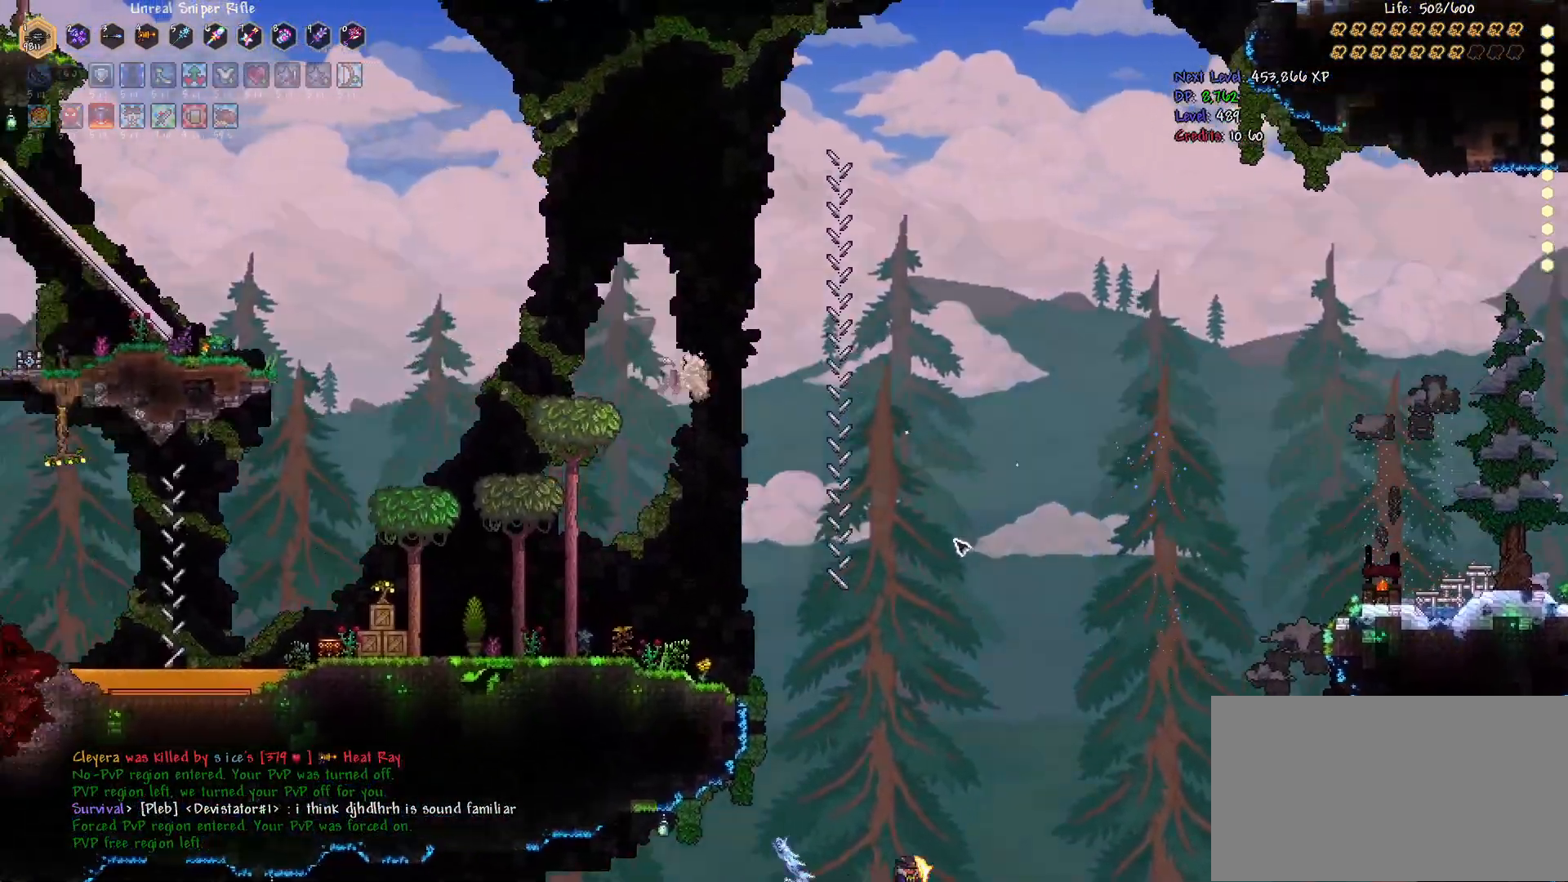
{"keys": ["s"], "mouse": ["right"], "events": [[67, "a", "up"], [433, "r", "down"], [500, "r", "up"]]}
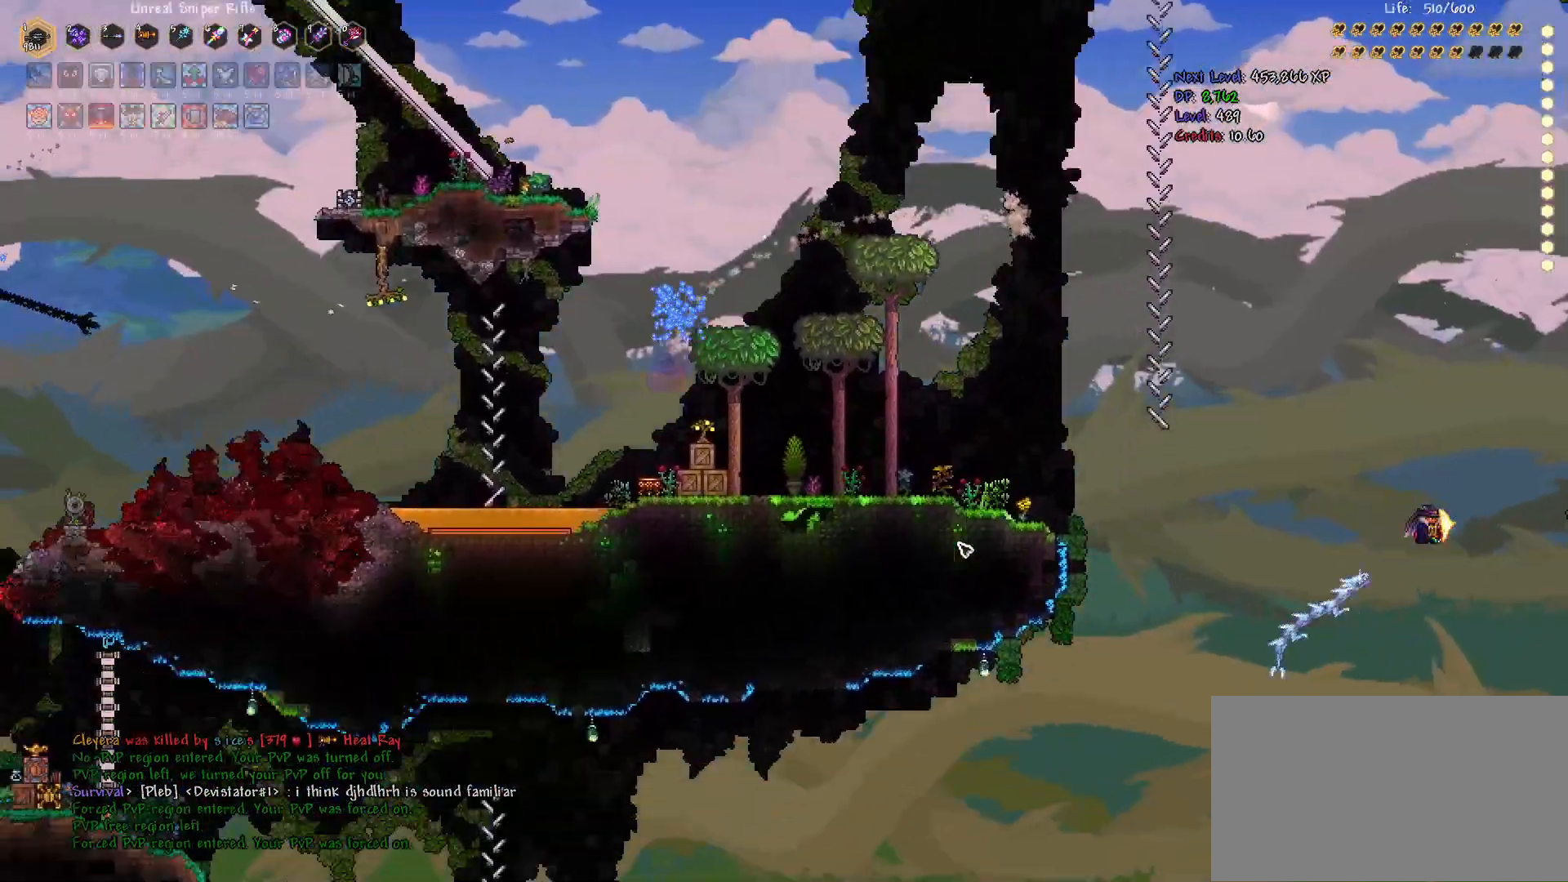
{"keys": [], "mouse": ["right"], "events": [[200, "r", "down"], [233, "space", "down"], [300, "r", "up"], [367, "s", "up"], [367, "space", "up"]]}
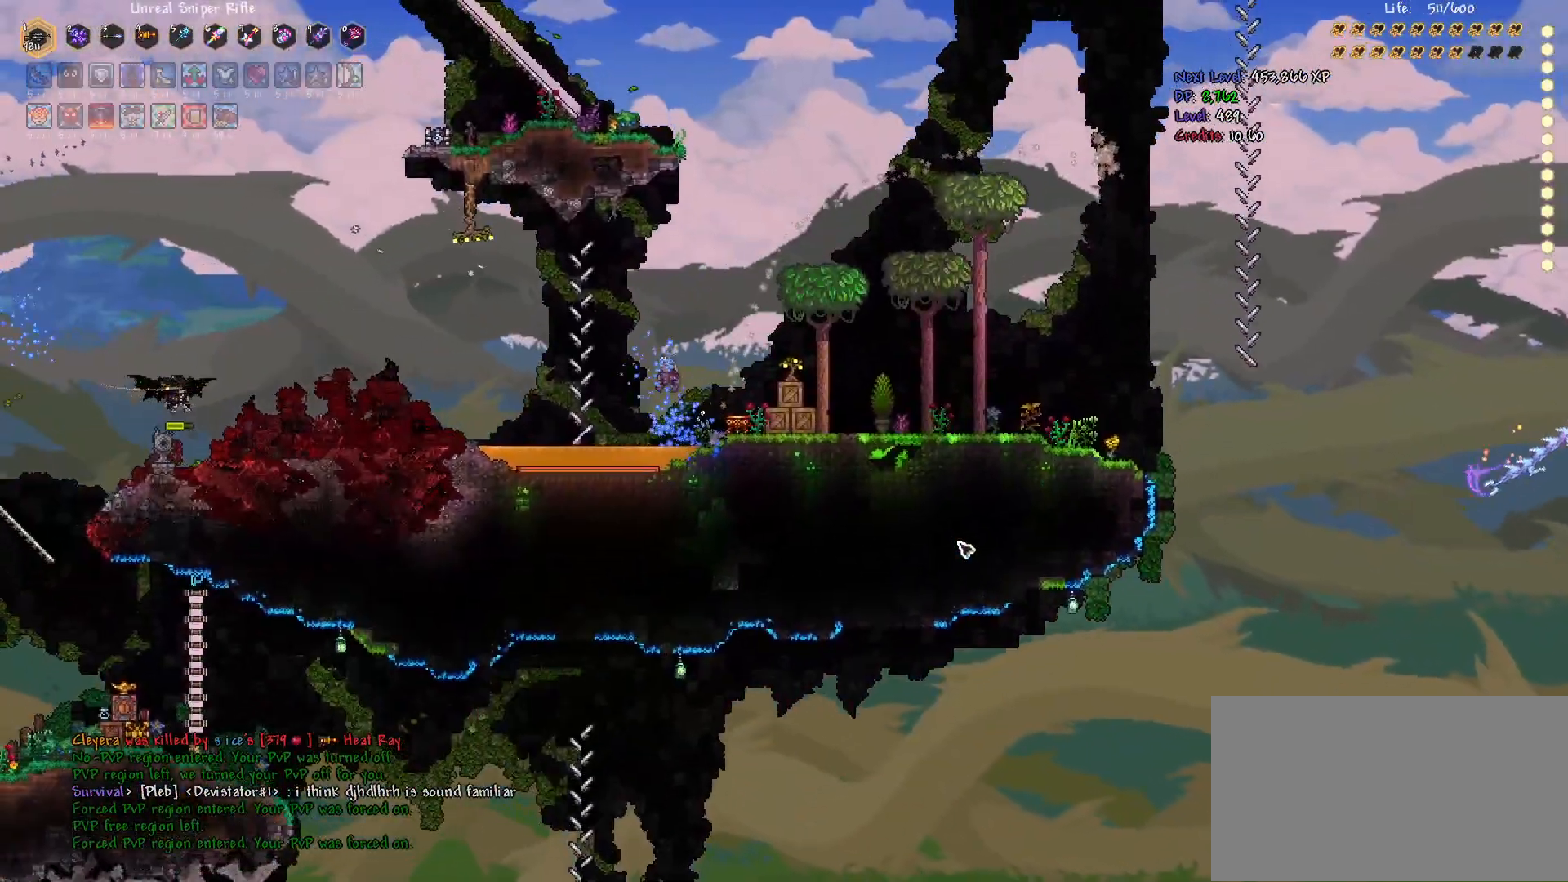
{"keys": ["a", "s"], "mouse": ["right"], "events": [[200, "s", "down"], [367, "r", "down"], [467, "a", "down"], [467, "r", "up"]]}
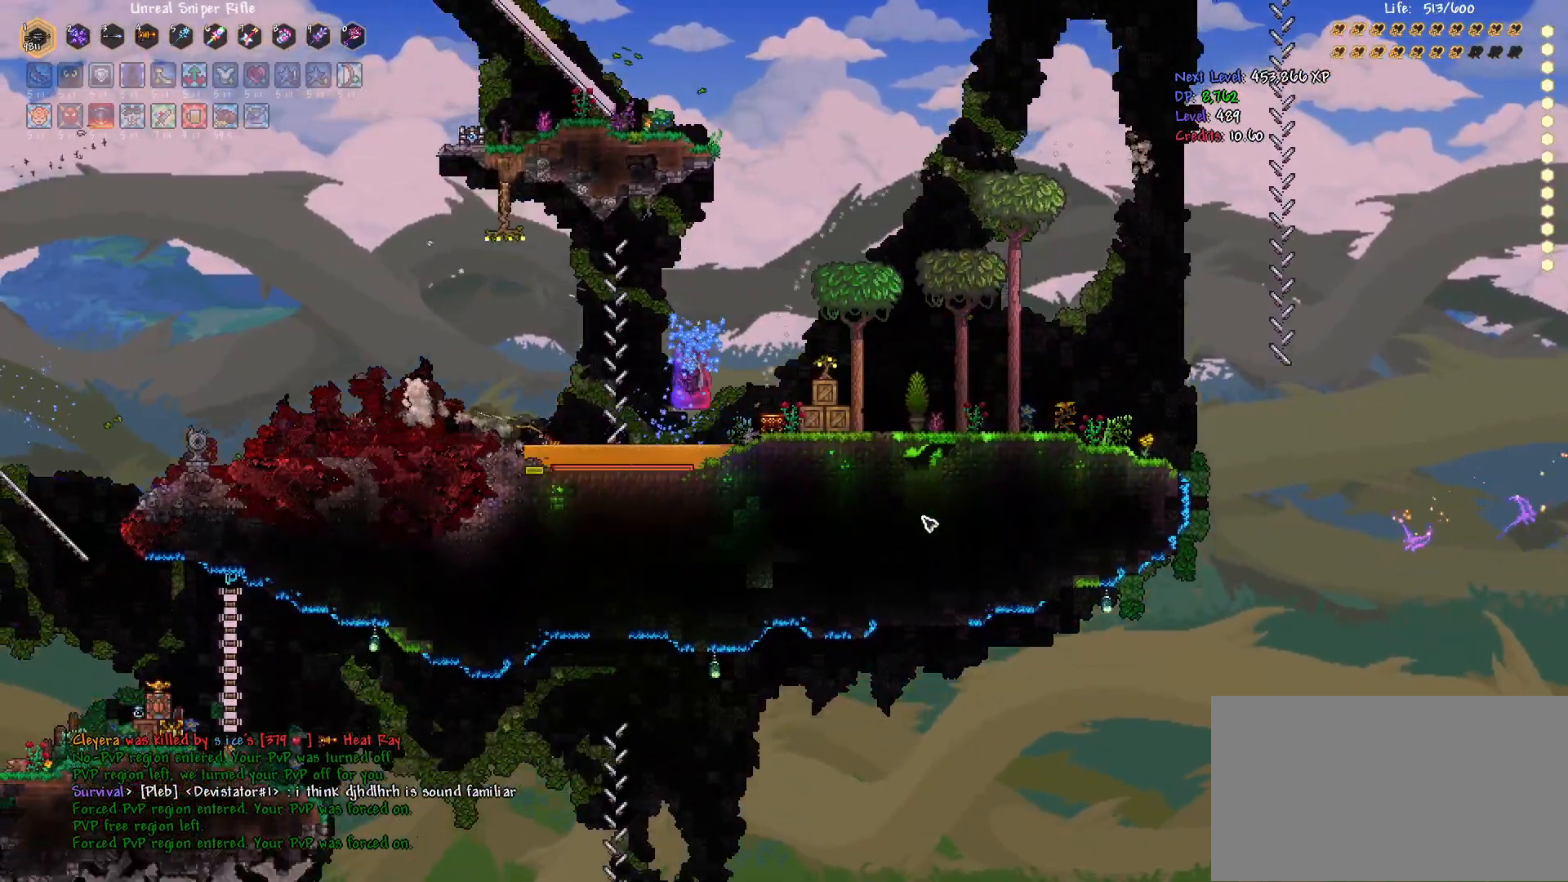
{"keys": ["space", "w"], "mouse": ["right"], "events": [[100, "a", "up"], [100, "r", "down"], [100, "space", "down"], [133, "s", "up"], [167, "r", "up"], [233, "space", "up"], [267, "d", "down"], [333, "d", "up"], [400, "d", "down"], [400, "space", "down"], [433, "w", "down"], [500, "d", "up"]]}
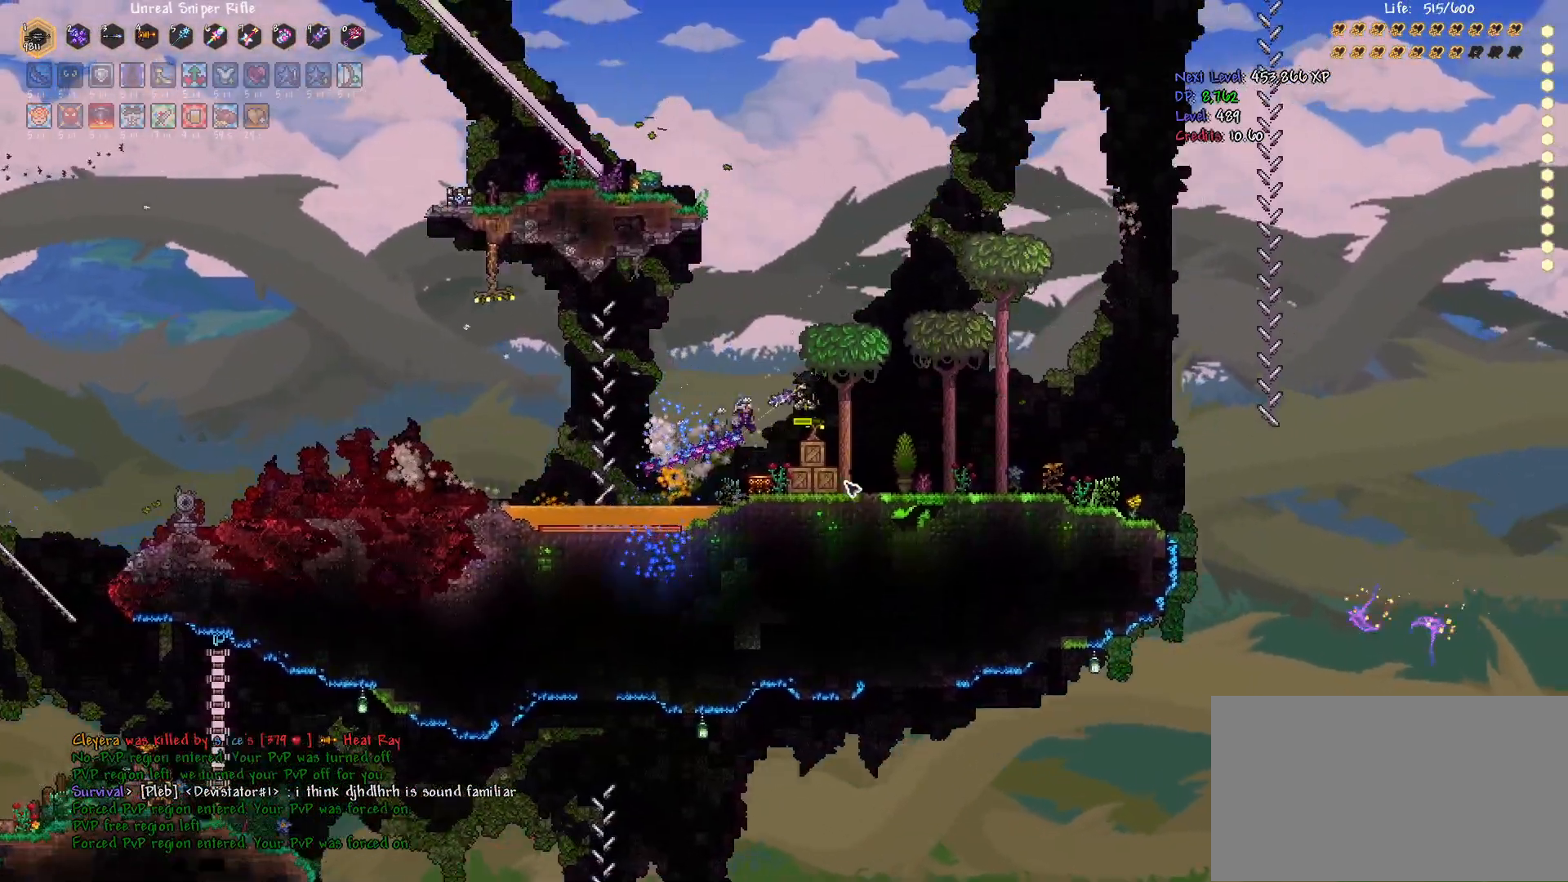
{"keys": [], "mouse": [], "events": [[33, "mouse_left", "down"], [67, "a", "down"], [100, "r", "down"], [167, "mouse_left", "up"], [200, "r", "up"], [300, "r", "down"], [333, "mouse_right", "up"], [400, "a", "up"], [400, "r", "up"], [400, "w", "up"], [433, "space", "up"]]}
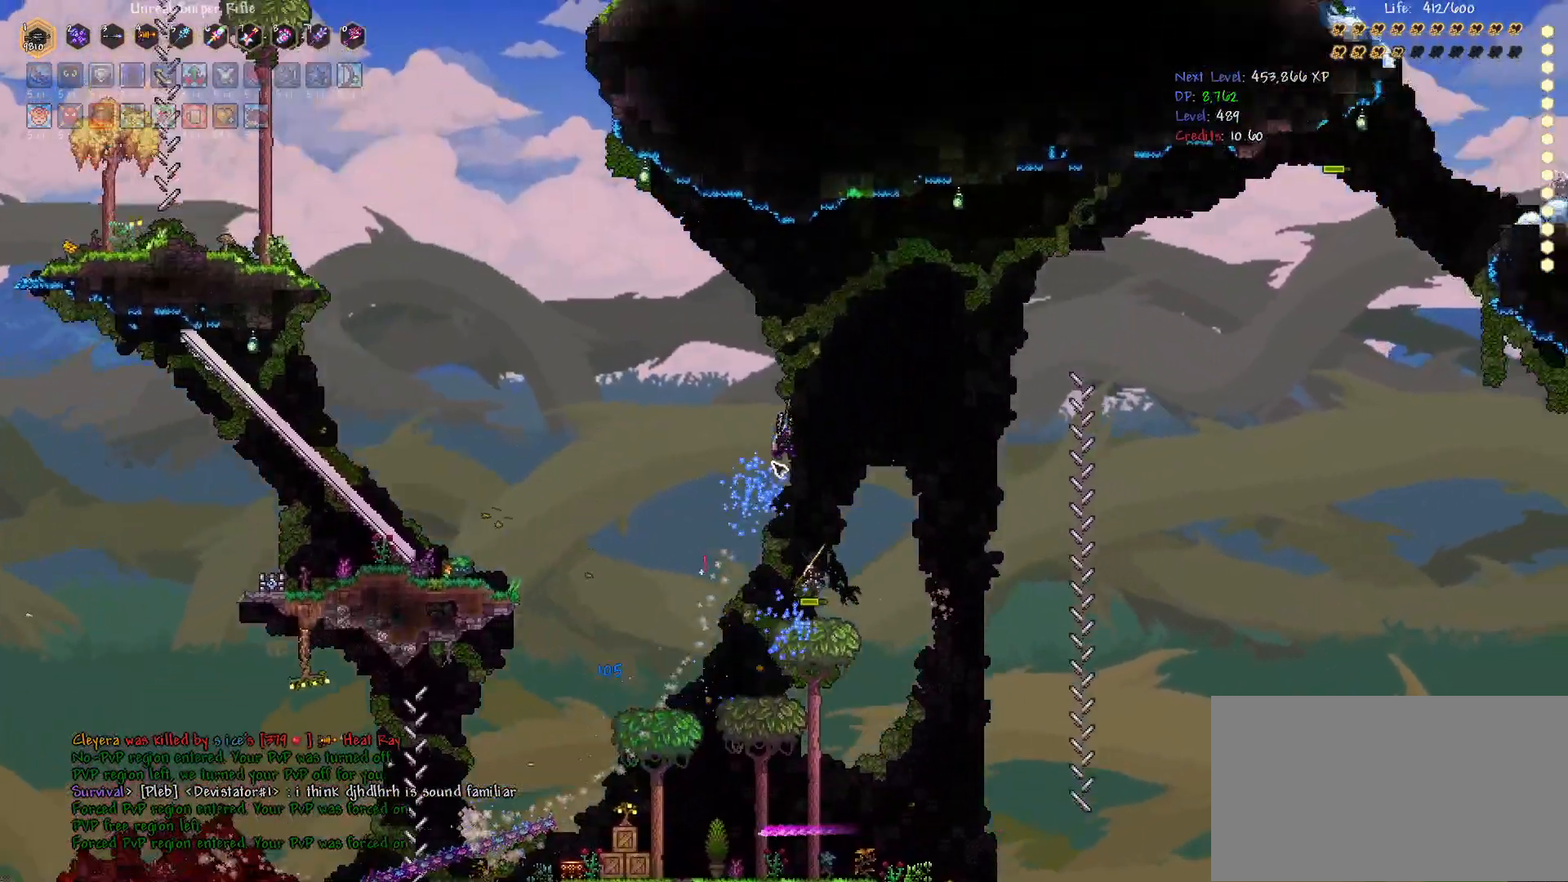
{"keys": [], "mouse": [], "events": [[33, "a", "down"], [100, "mouse_mb4", "down"], [167, "a", "up"], [167, "mouse_left", "down"], [233, "a", "down"], [300, "mouse_left", "up"], [333, "a", "up"], [333, "mouse_mb4", "up"], [400, "a", "down"], [467, "a", "up"]]}
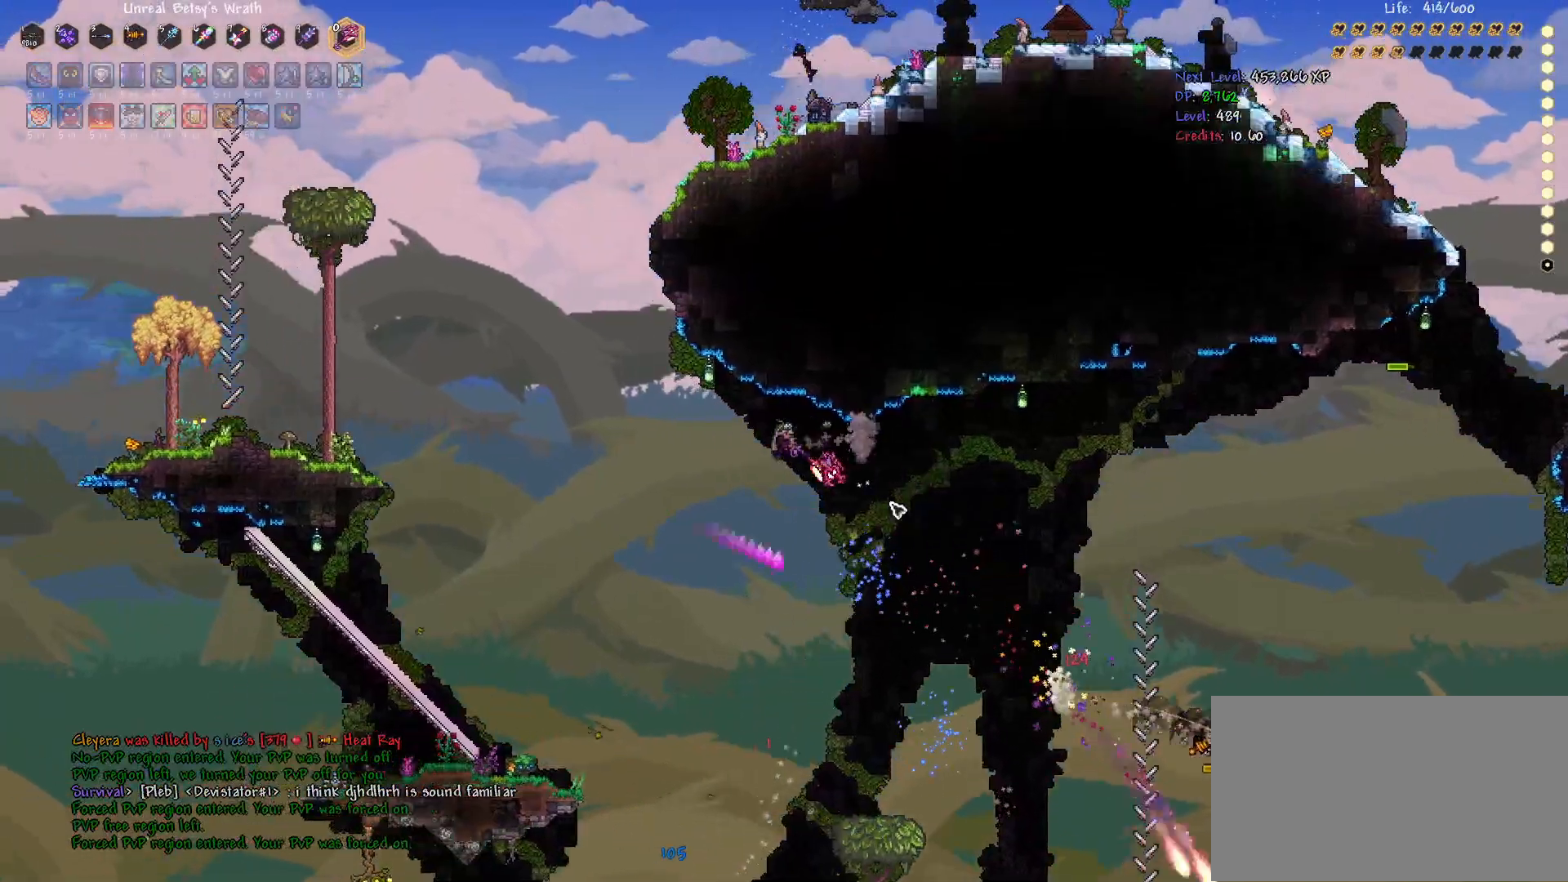
{"keys": ["d", "space"], "mouse": ["left"], "events": [[33, "a", "down"], [33, "space", "down"], [33, "w", "down"], [133, "mouse_wheel", "down"], [233, "mouse_wheel", "up"], [267, "a", "up"], [267, "w", "up"], [300, "mouse_left", "down"], [367, "d", "down"]]}
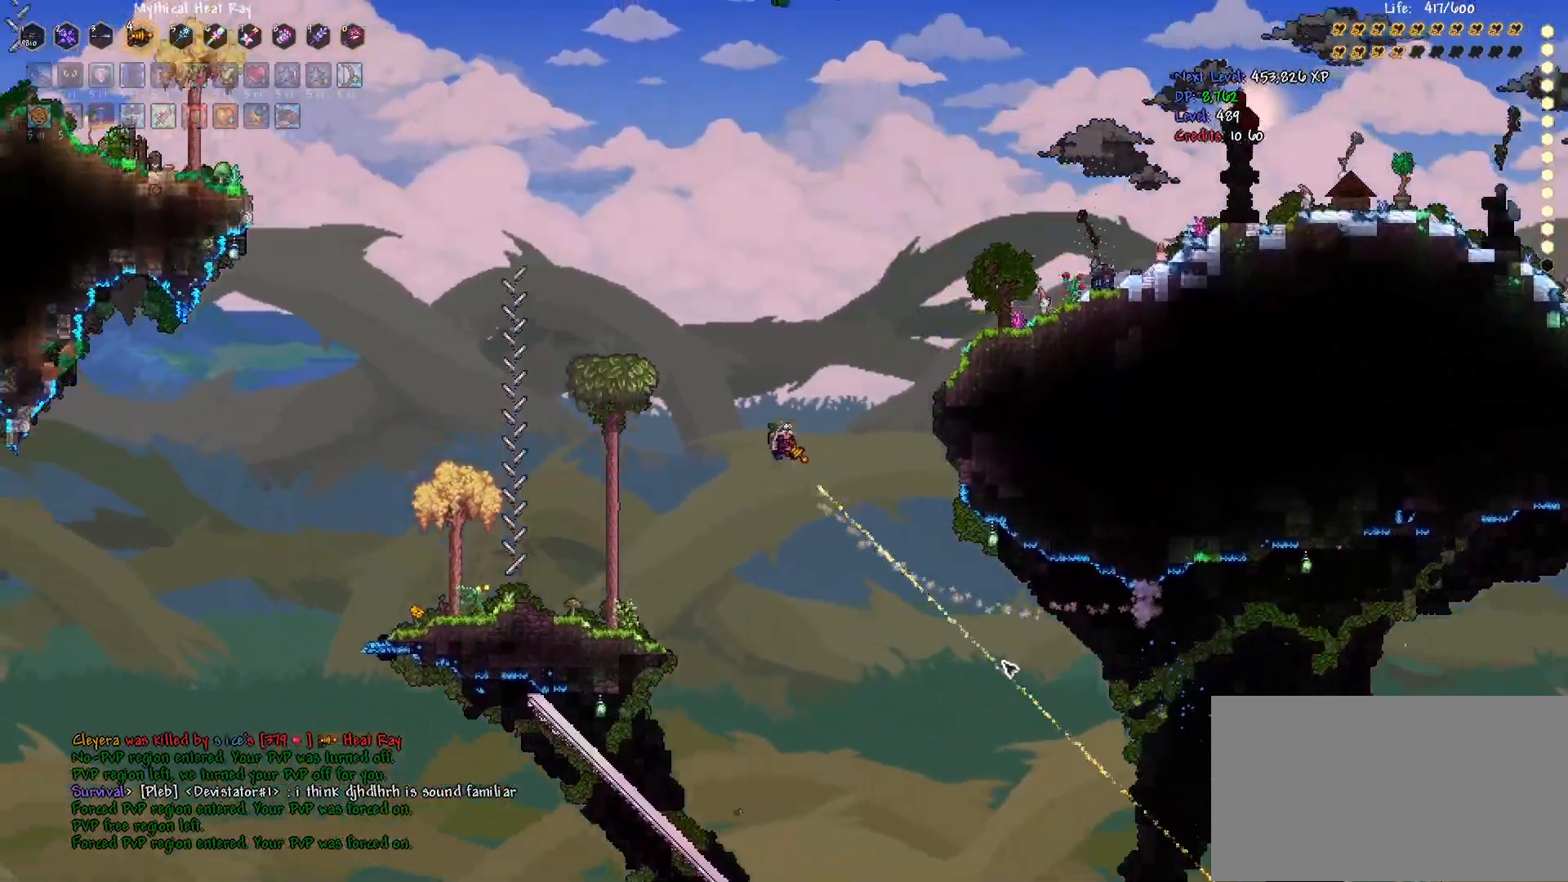
{"keys": ["a", "s"], "mouse": [], "events": [[67, "space", "up"], [167, "s", "down"], [233, "mouse_left", "up"], [367, "d", "up"], [500, "a", "down"]]}
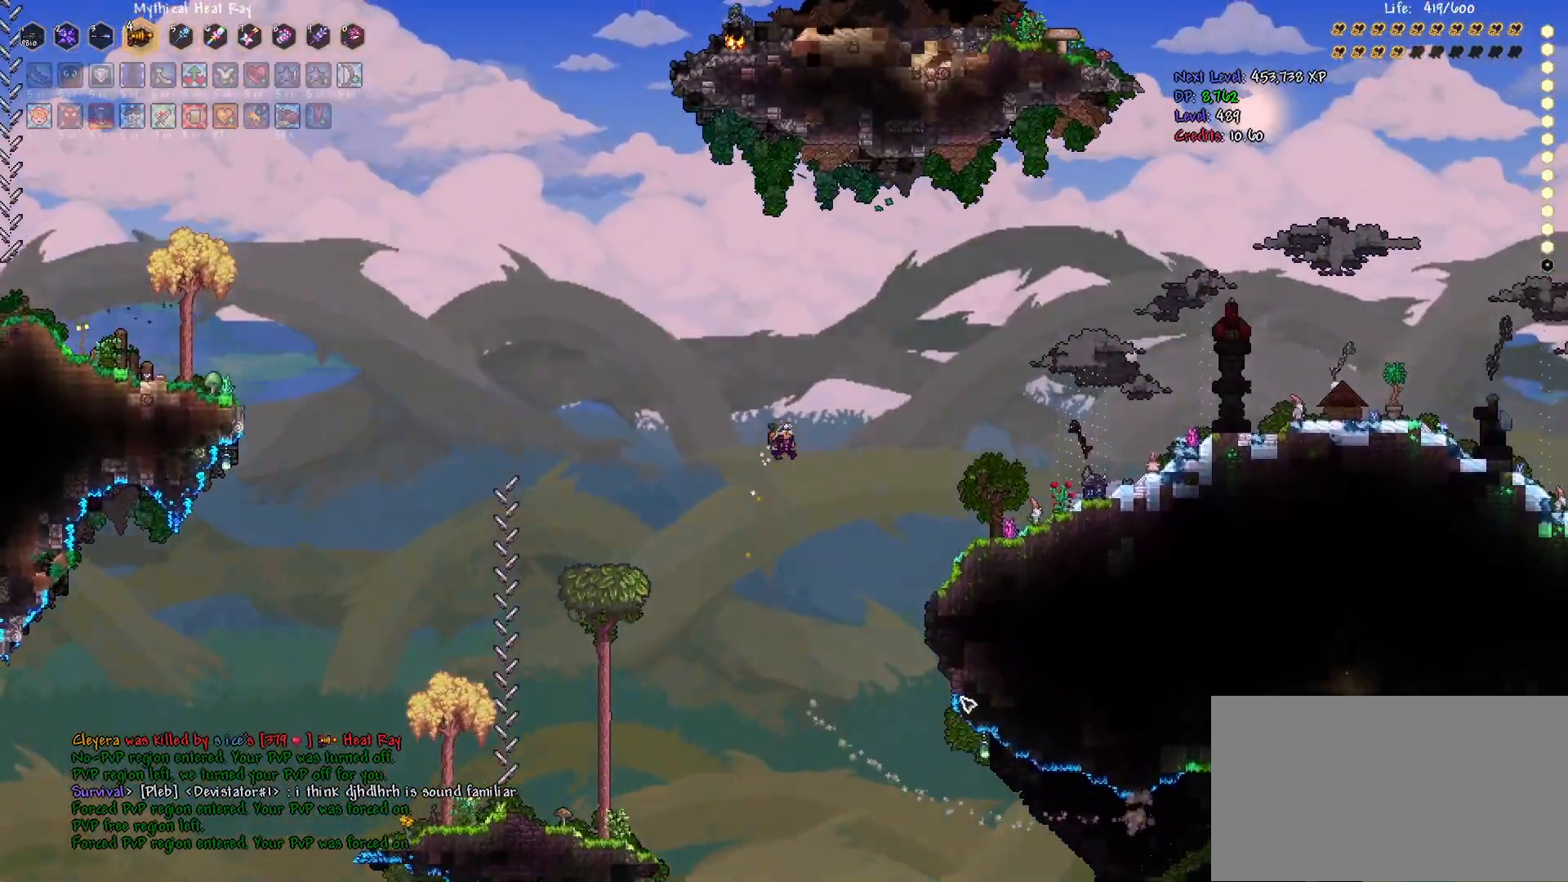
{"keys": [], "mouse": ["left"], "events": [[67, "v", "down"], [200, "v", "up"], [233, "mouse_left", "down"], [433, "a", "up"], [433, "s", "up"]]}